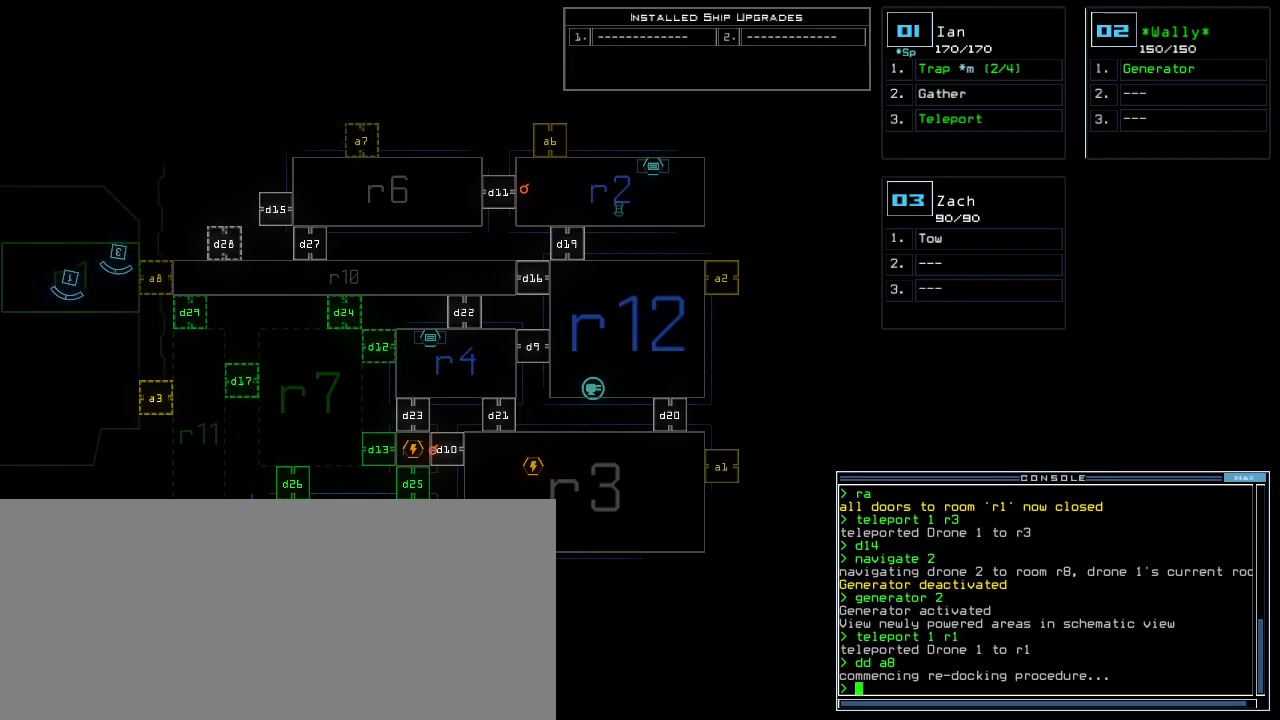
Gameplay with keyboard; each line is a JSON object with the keys held at the frame after it. "events" lists presses ("down") and releases ("up") of ".", "0", "1", "2", "3", "4", "5", "6", "7", "8", "9", "a", "b", "backspace", "c", "caps_lock", "comma", "ctrl_l", "ctrl_r", "d", "down", "e", "equals", "escape", "f", "f1", "f11", "f12", "g", "h", "i", "j", "k", "l", "left", "m", "minus", "n", "o", "p", "q", "quote", "r", "return", "right", "s", "semicolon", "shift_l", "shift_r", "space", "t", "tab", "tilde", "u", "up", "v", "w", "x", "y" and "z" between this image and that frame as [ms after this image, input, new state], when the widget could be followed in between. No other keys are recorded. Mouse input is not recorded.
{"keys": [], "events": []}
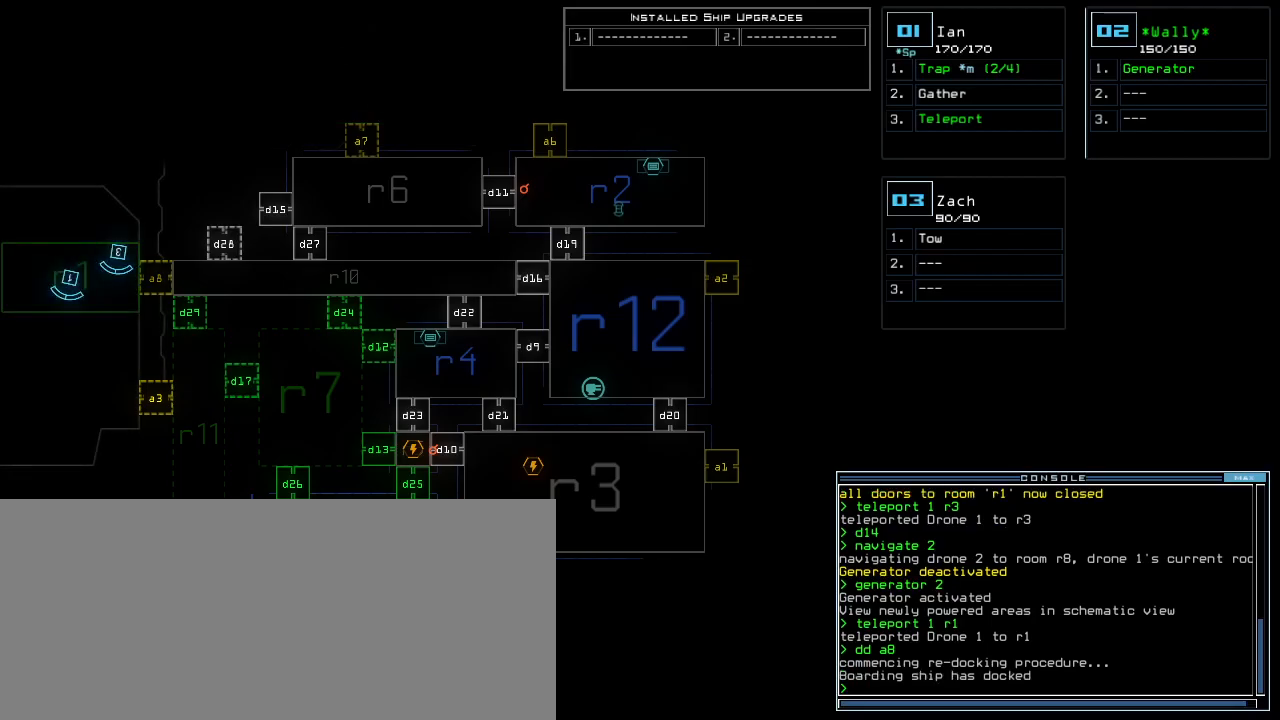
{"keys": ["left", "up"], "events": [[60, "left", "down"], [80, "1", "down"], [140, "1", "up"], [420, "up", "down"]]}
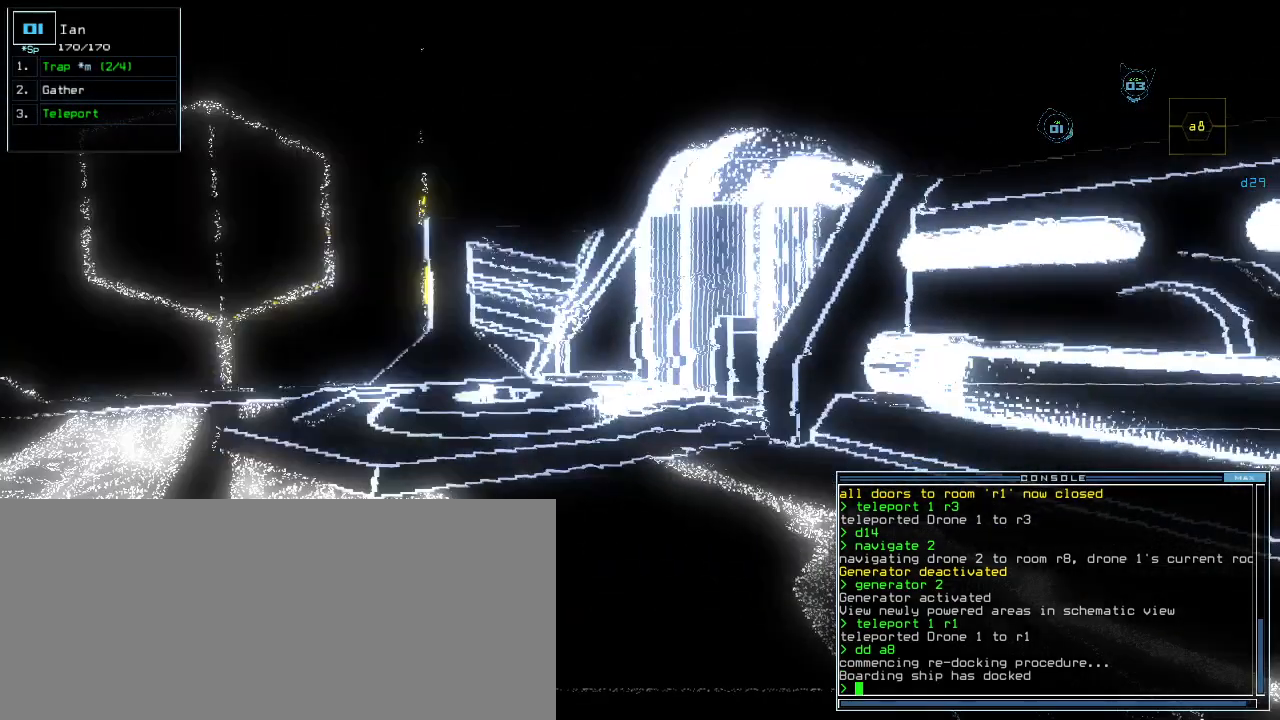
{"keys": ["up"], "events": [[240, "left", "up"]]}
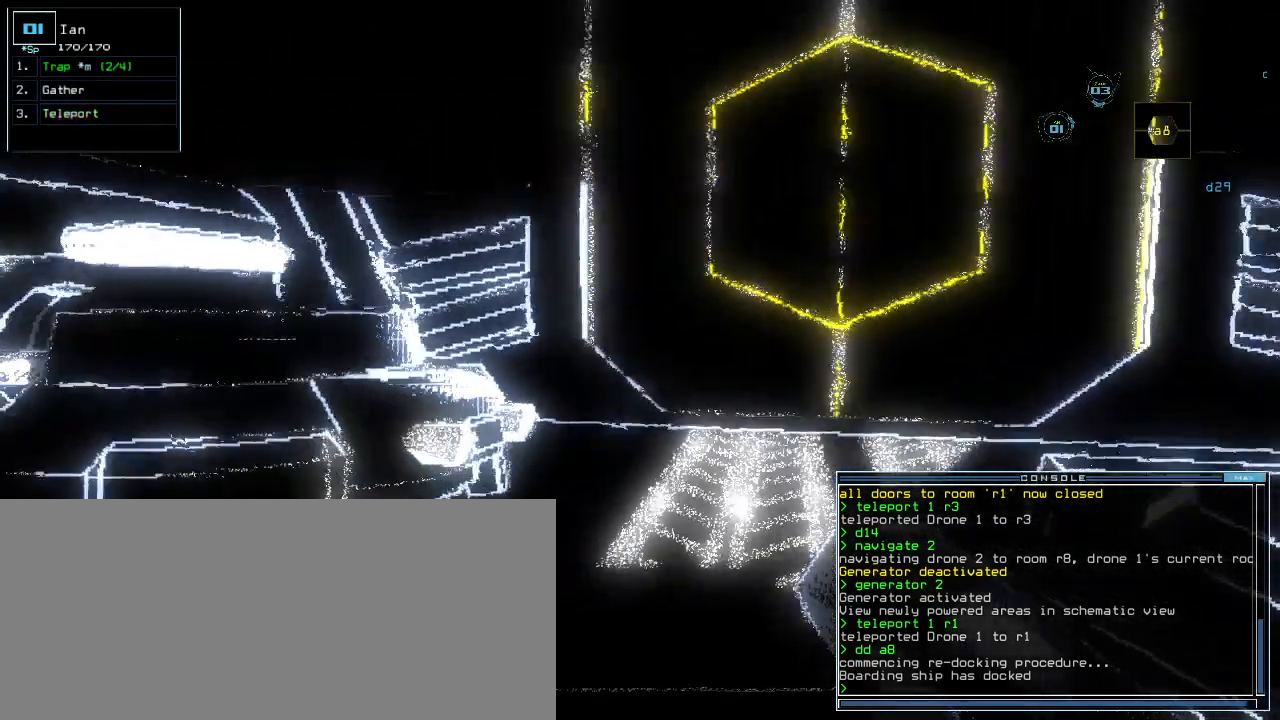
{"keys": ["up"]}
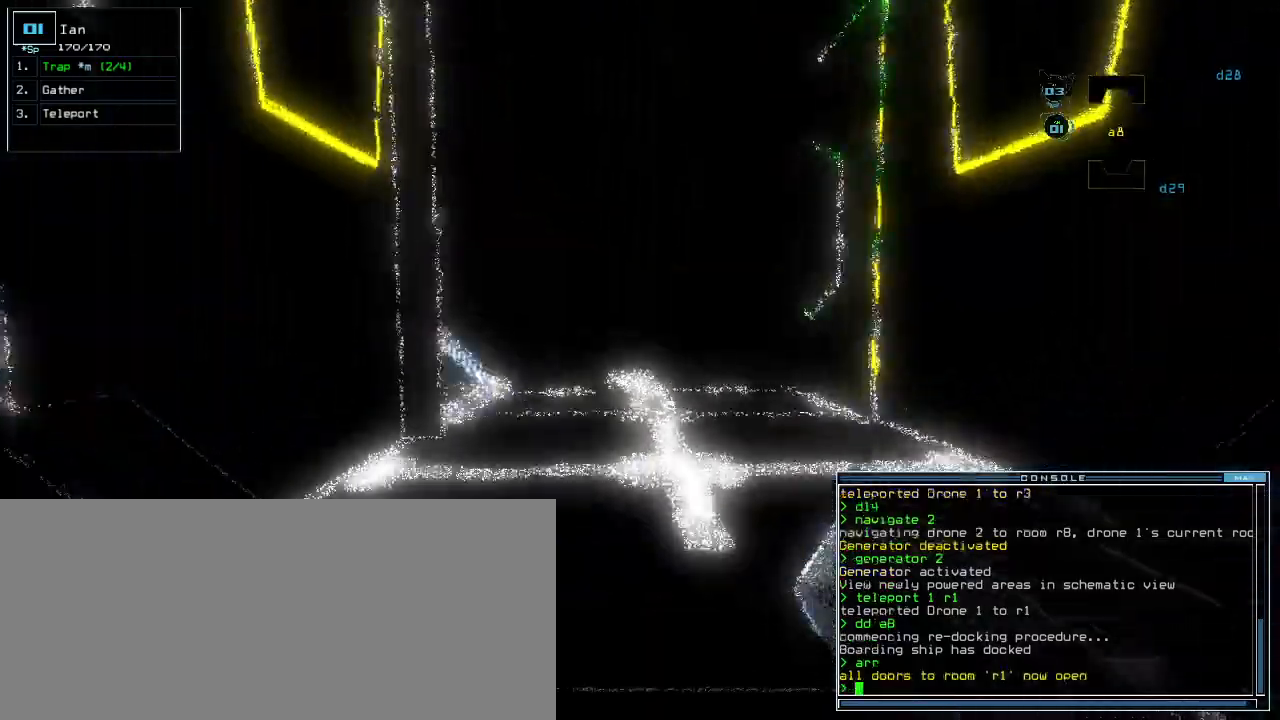
{"keys": ["space"]}
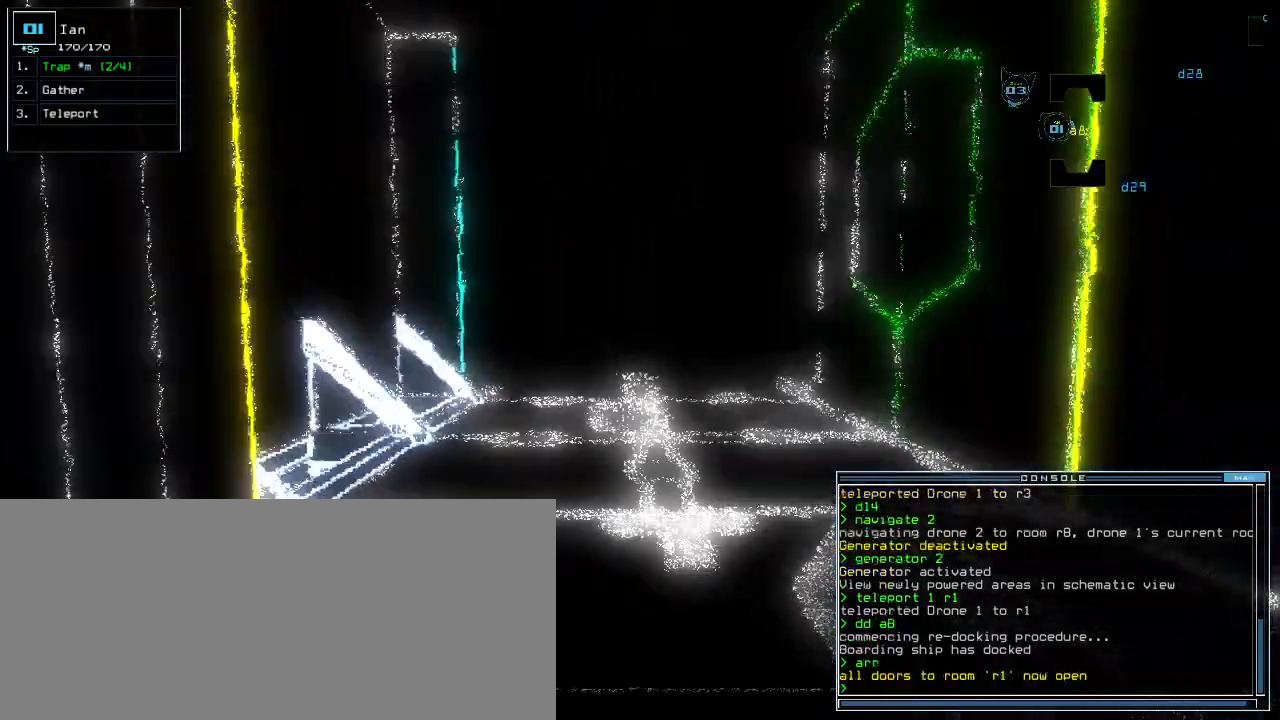
{"keys": [], "events": [[80, "space", "up"]]}
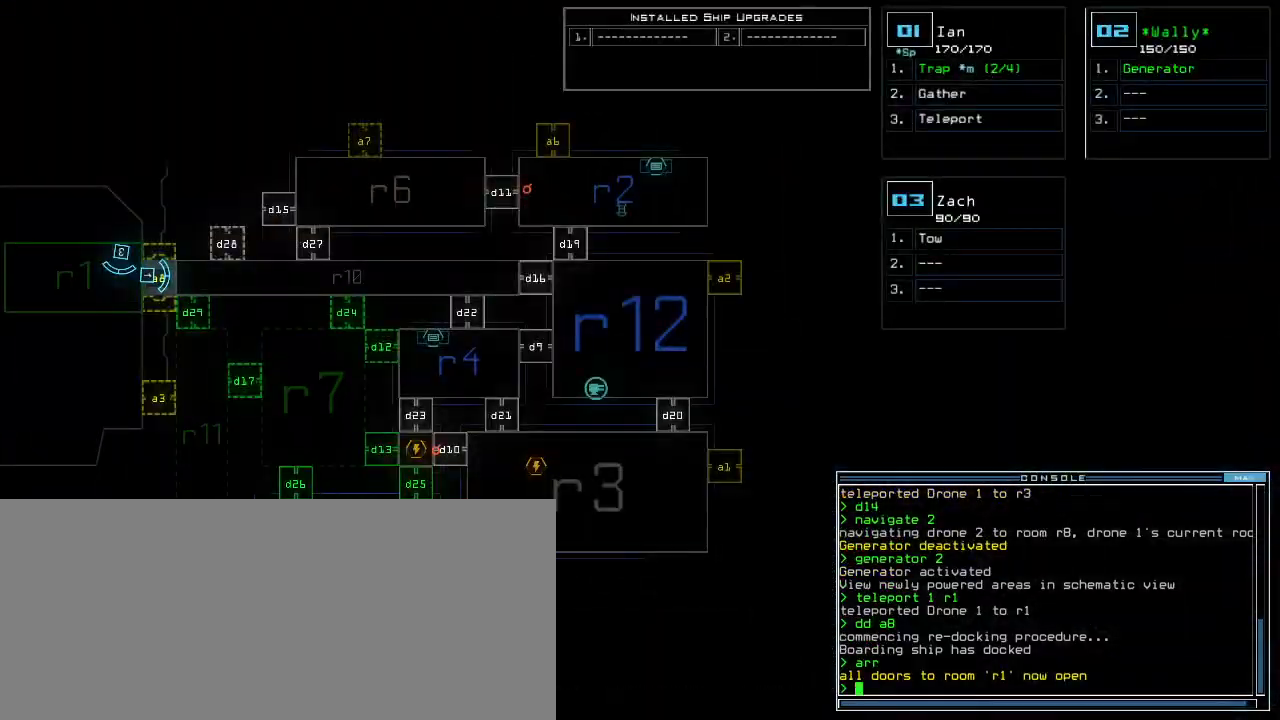
{"keys": []}